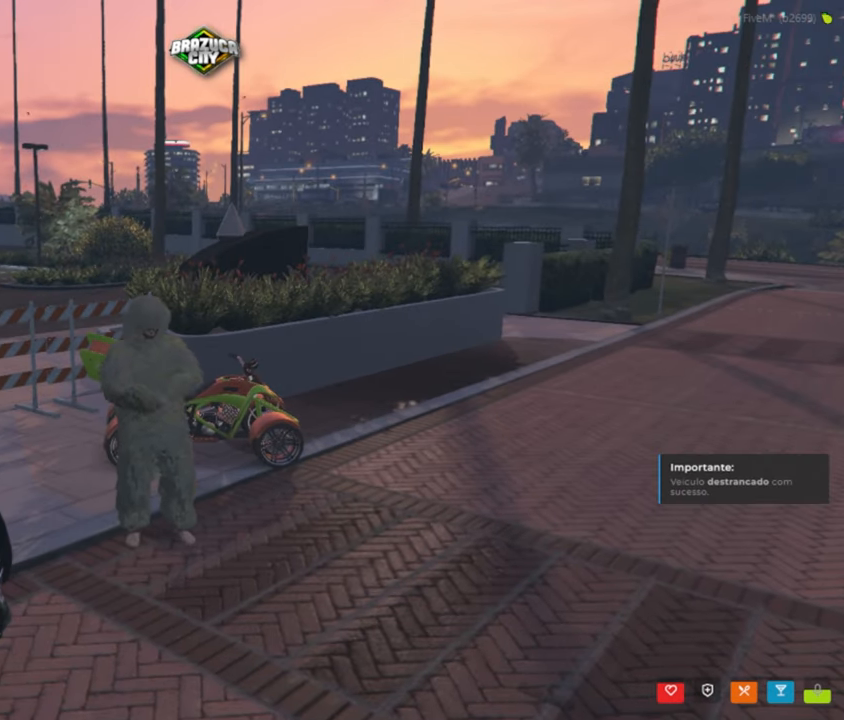
Gameplay with keyboard and mouse; each line is a JSON object with the keys and mouse buttons held at the frame after it. "events" lists presses ("down") and releases ("up") of "1", "2", "3", "4", "5", "a", "alt", "c", "caps_lock", "ctrl", "d", "e", "f", "g", "q", "r", "s", "shift", "space", "t", "tab", "v", "w", "x", "z", "mouse_left", "mouse_wheel" and "mouse_right" between this image and that frame as [ms after this image, input, new state], when the widget could be followed in between. "mouse_left", "mouse_wheel", "mouse_right" = the "left", "wheel", "right" buttons of the "mouse" list. No other keys are recorded. "wheel" means that the mouse wheel is clicked or scrolled. Not read: mouse_move.
{"keys": ["f"], "mouse": [], "events": [[450, "f", "down"]]}
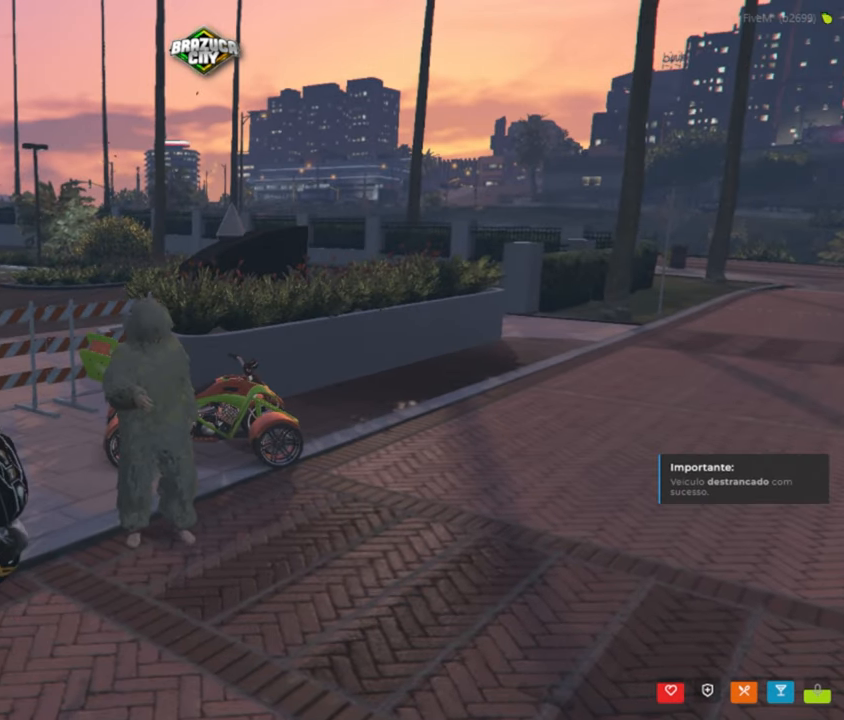
{"keys": ["f"], "mouse": [], "events": [[83, "f", "up"], [417, "f", "down"]]}
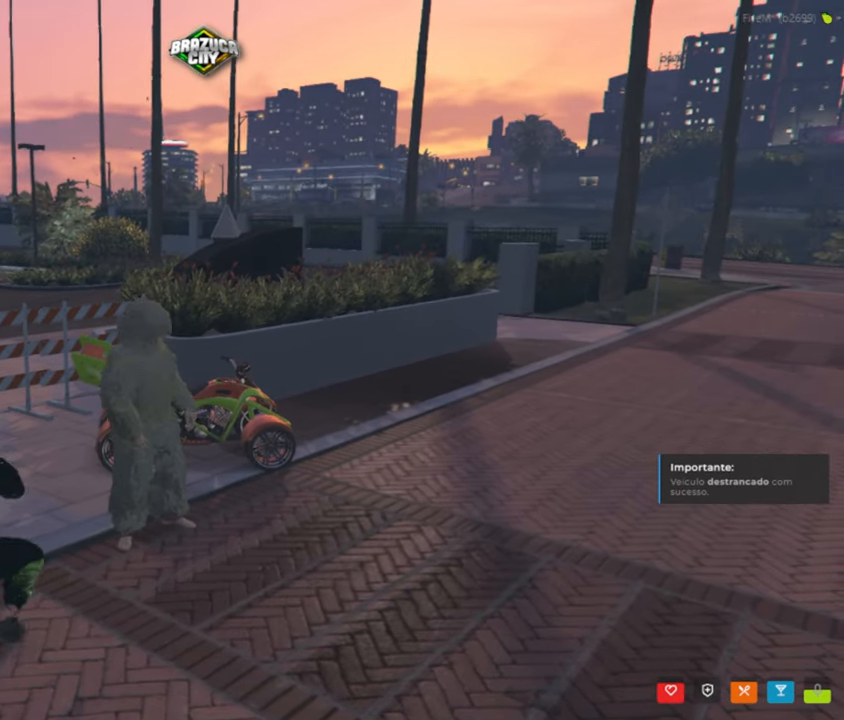
{"keys": [], "mouse": [], "events": [[17, "f", "up"], [250, "f", "down"], [350, "f", "up"]]}
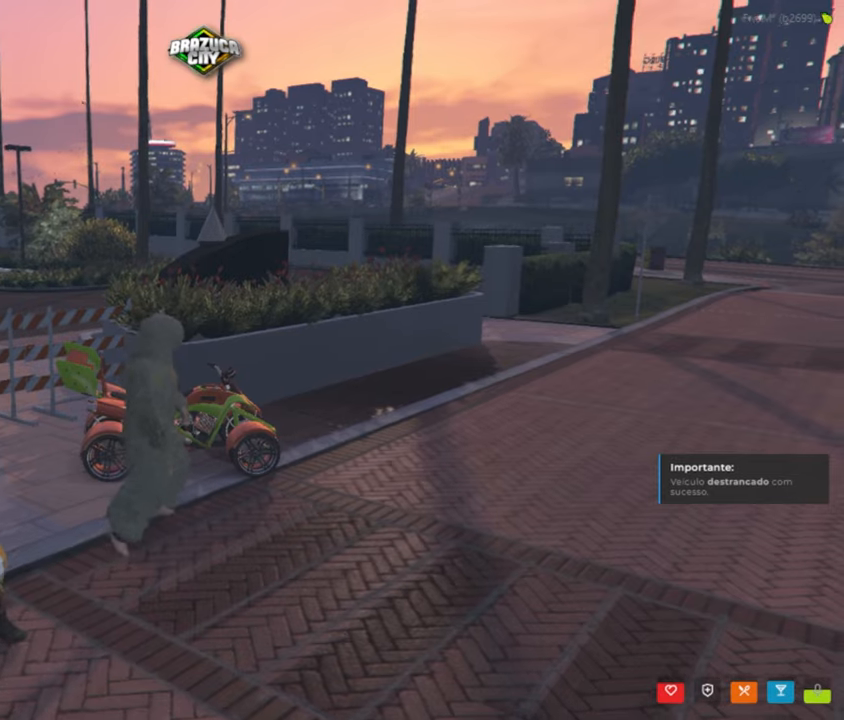
{"keys": [], "mouse": [], "events": []}
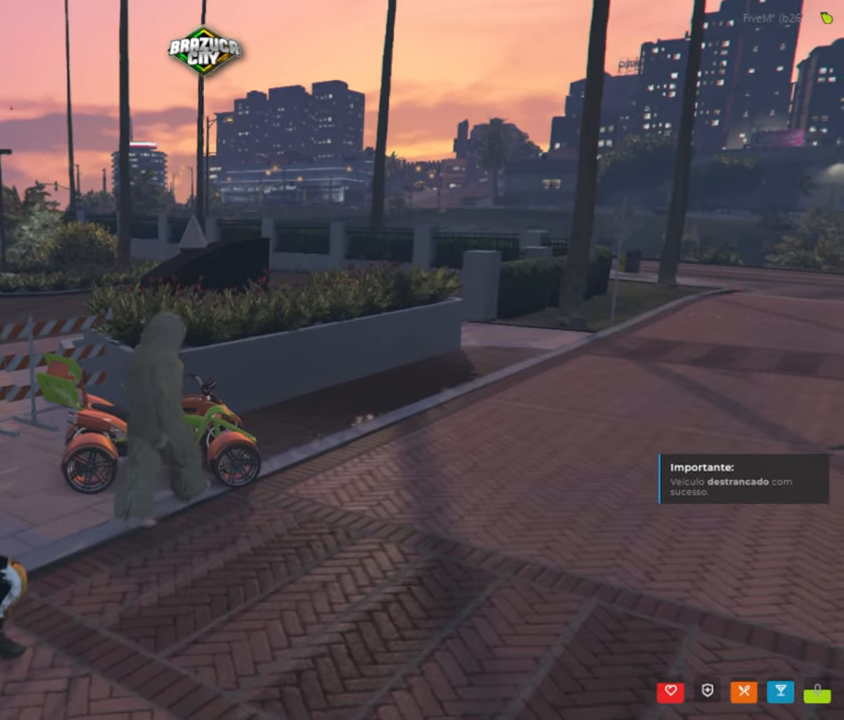
{"keys": [], "mouse": [], "events": []}
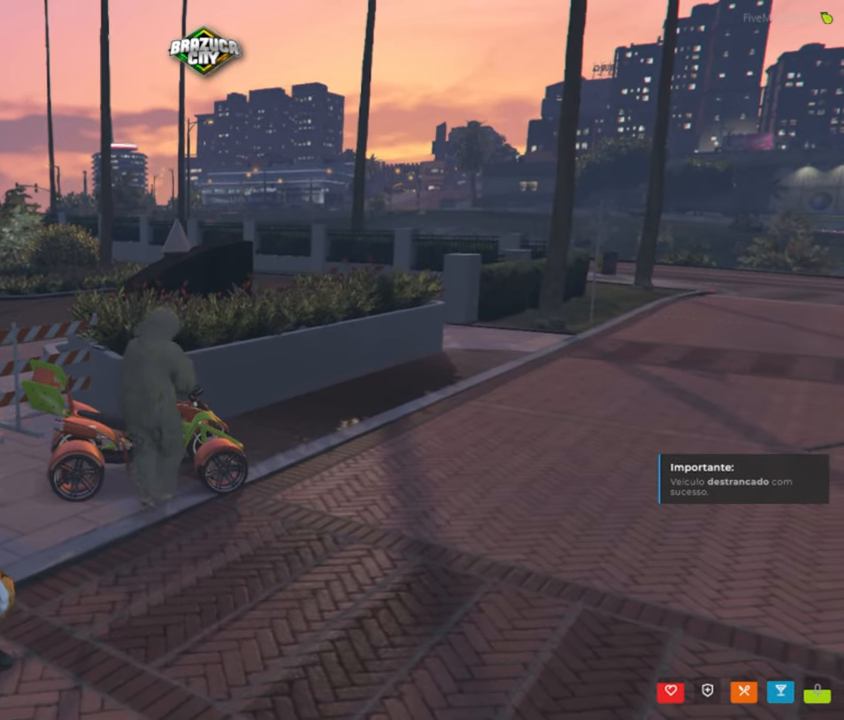
{"keys": [], "mouse": [], "events": []}
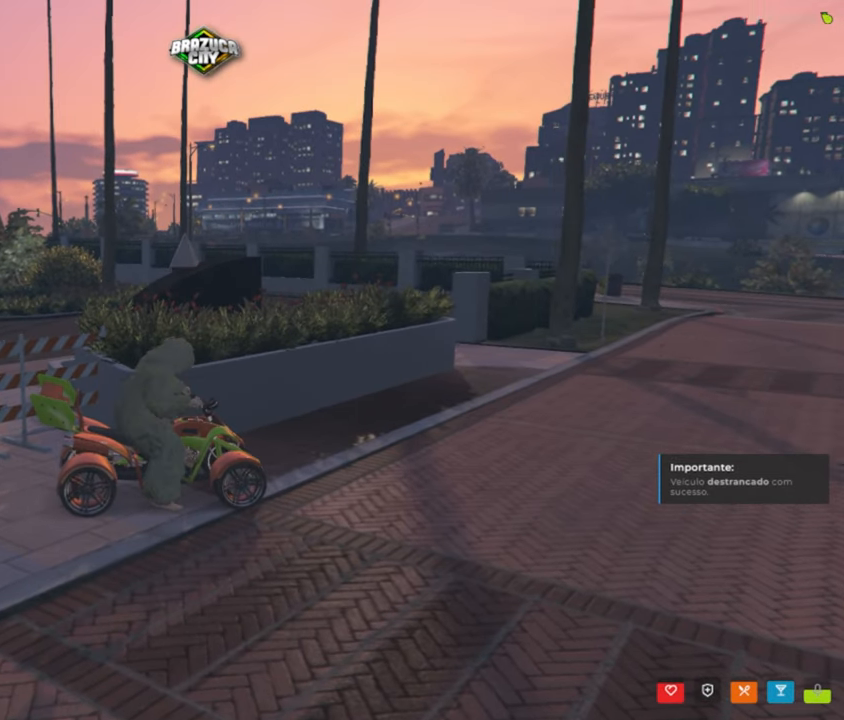
{"keys": [], "mouse": [], "events": []}
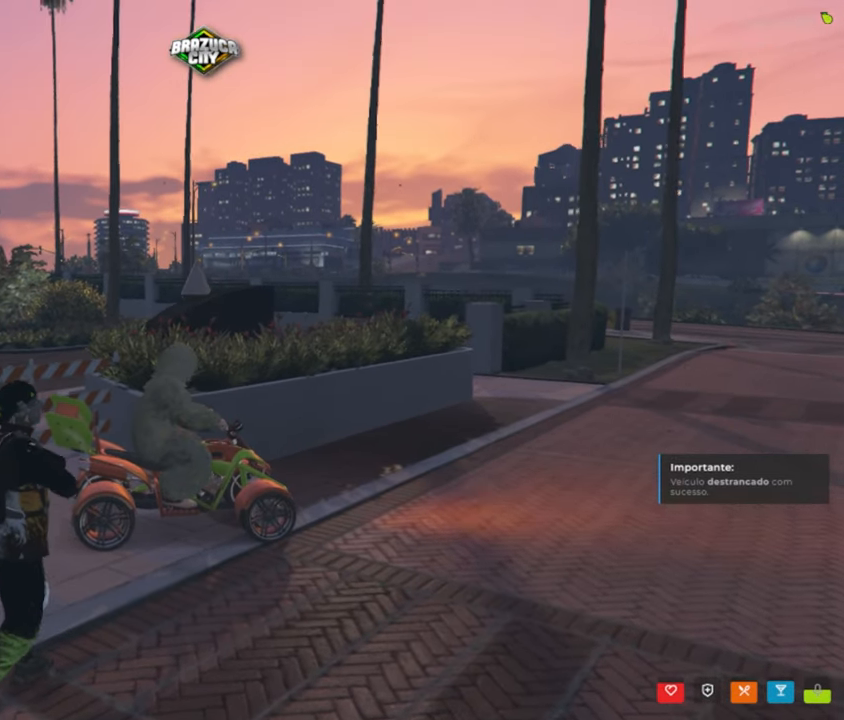
{"keys": [], "mouse": [], "events": []}
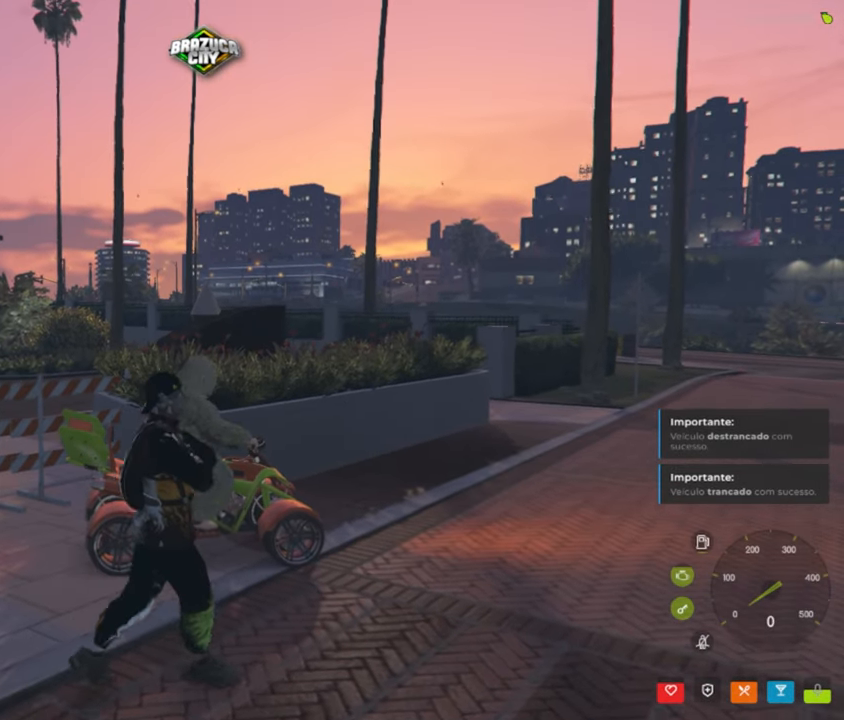
{"keys": [], "mouse": [], "events": []}
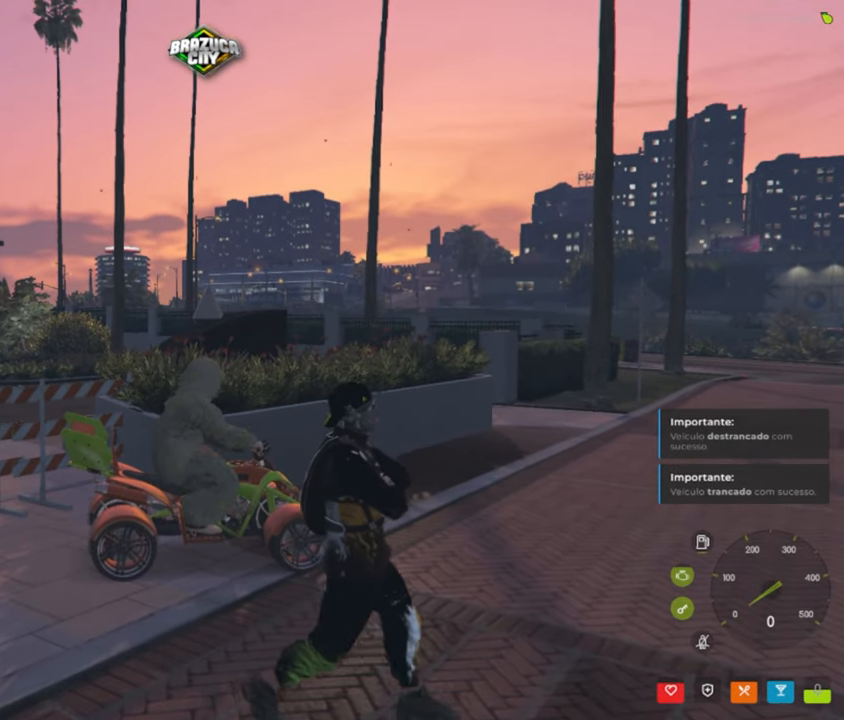
{"keys": [], "mouse": [], "events": []}
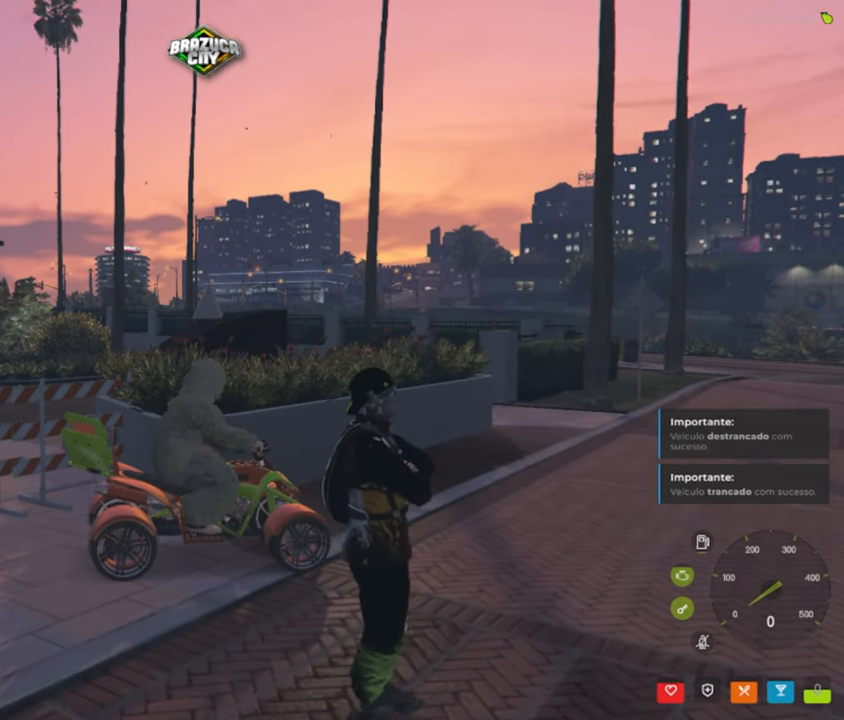
{"keys": [], "mouse": [], "events": []}
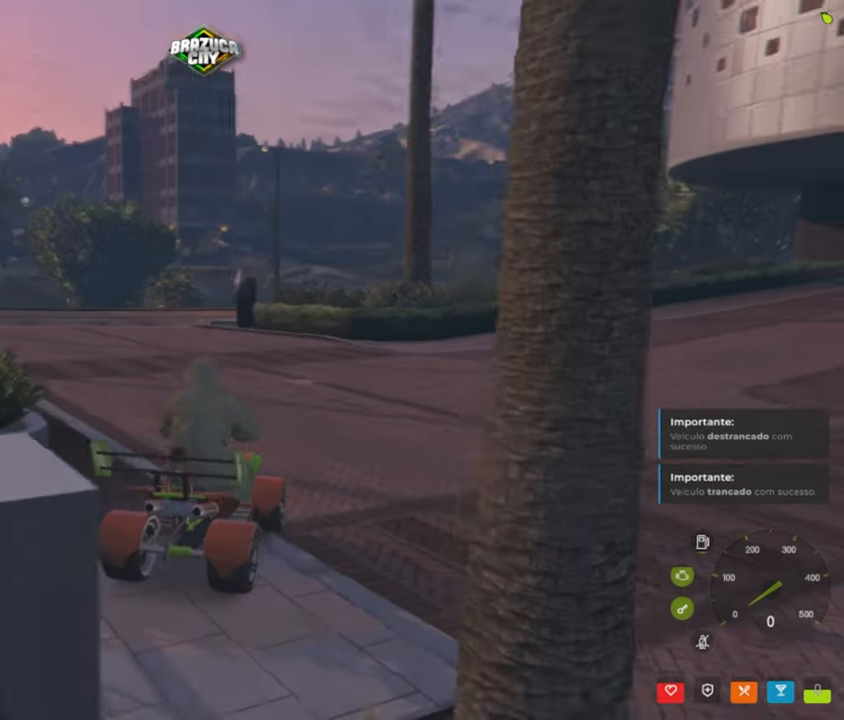
{"keys": [], "mouse": [], "events": []}
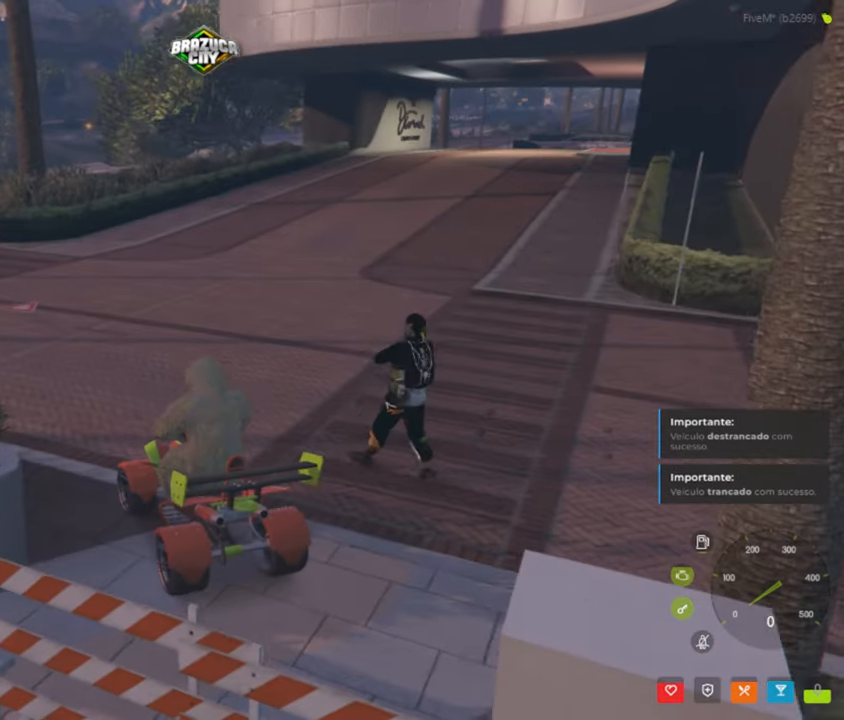
{"keys": [], "mouse": [], "events": [[34, "w", "down"], [267, "w", "up"]]}
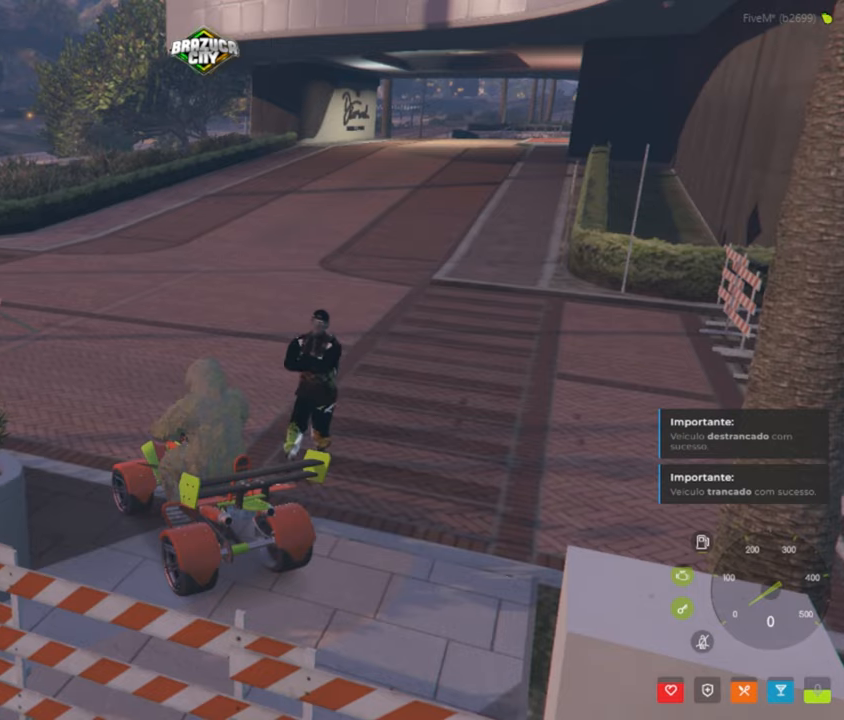
{"keys": ["f", "w"], "mouse": [], "events": [[316, "w", "down"], [500, "f", "down"]]}
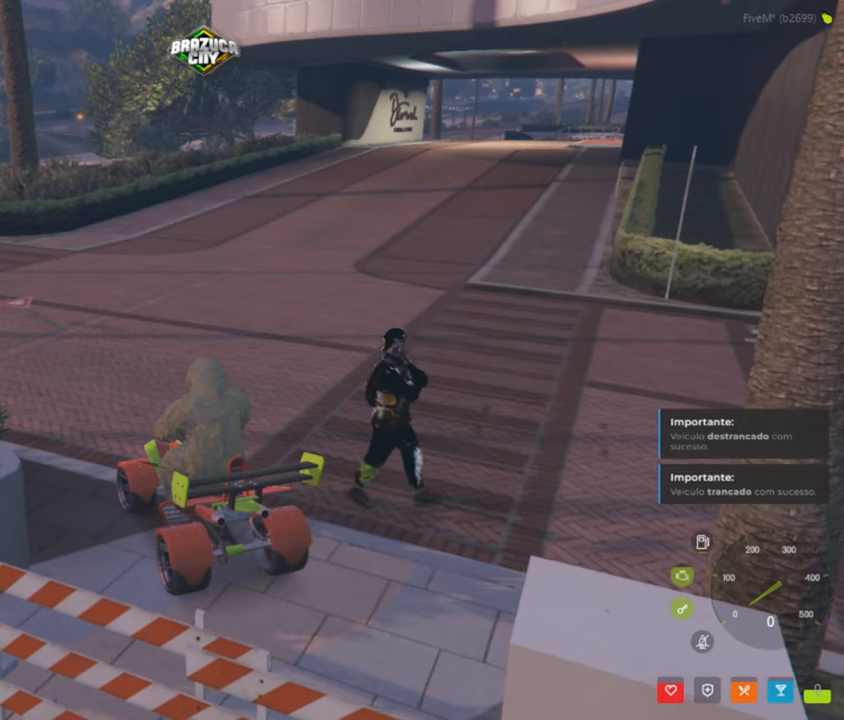
{"keys": ["shift", "w"], "mouse": [], "events": [[150, "f", "up"], [483, "shift", "down"]]}
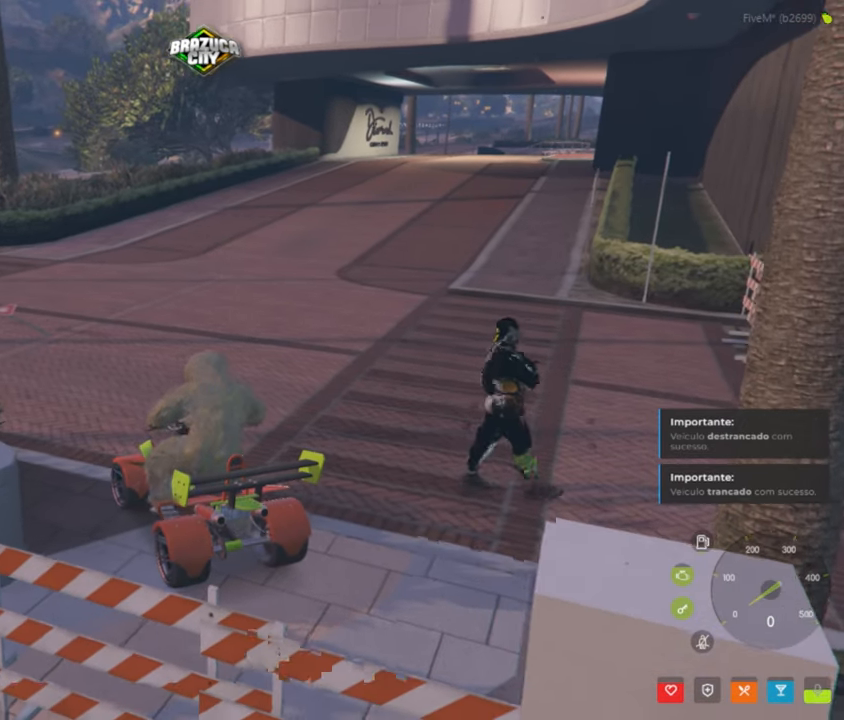
{"keys": ["d", "shift", "w"], "mouse": [], "events": [[450, "d", "down"]]}
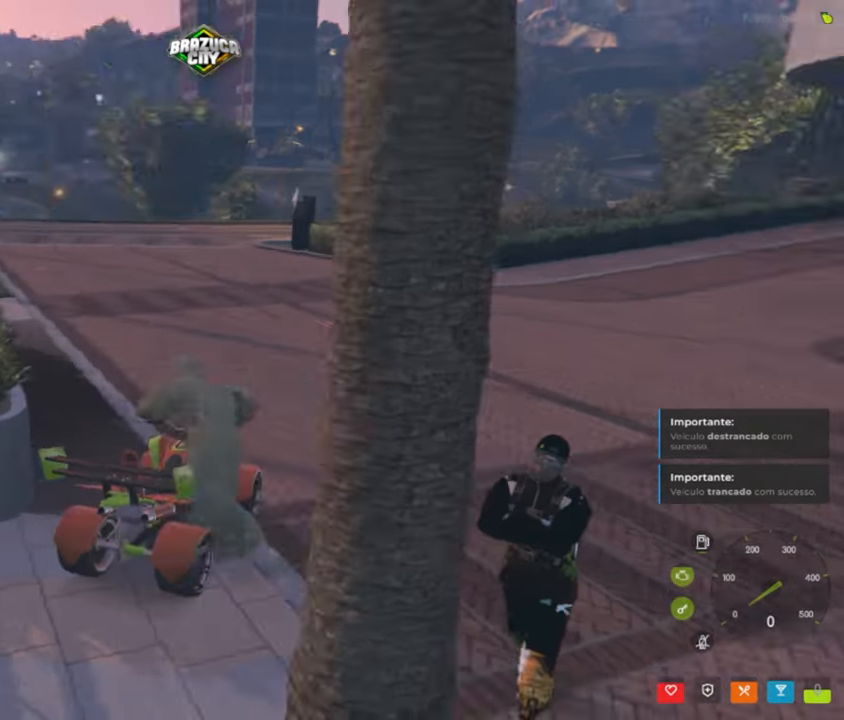
{"keys": ["shift", "w"], "mouse": [], "events": [[316, "d", "up"]]}
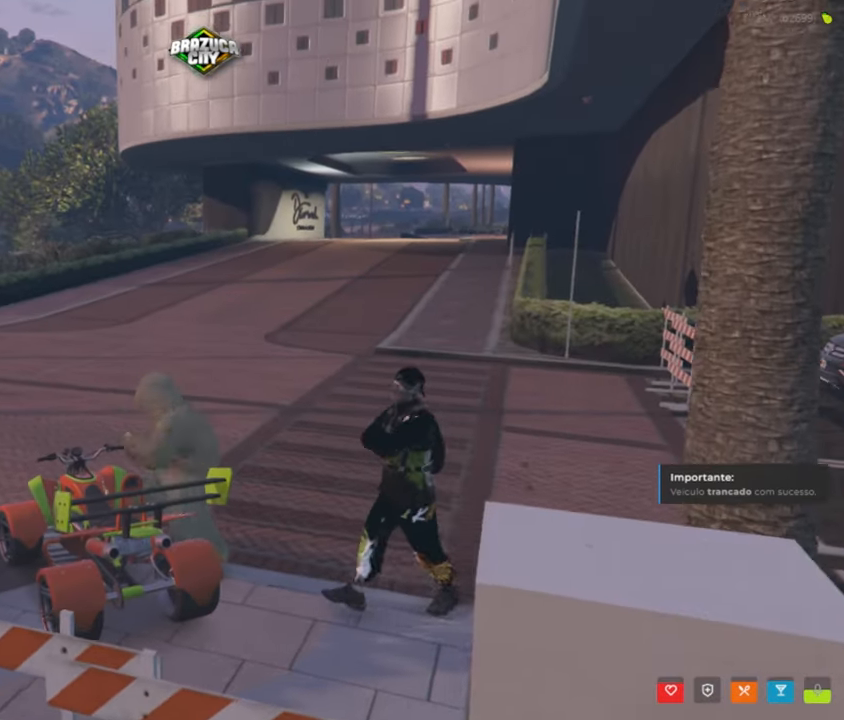
{"keys": ["shift", "w"], "mouse": [], "events": []}
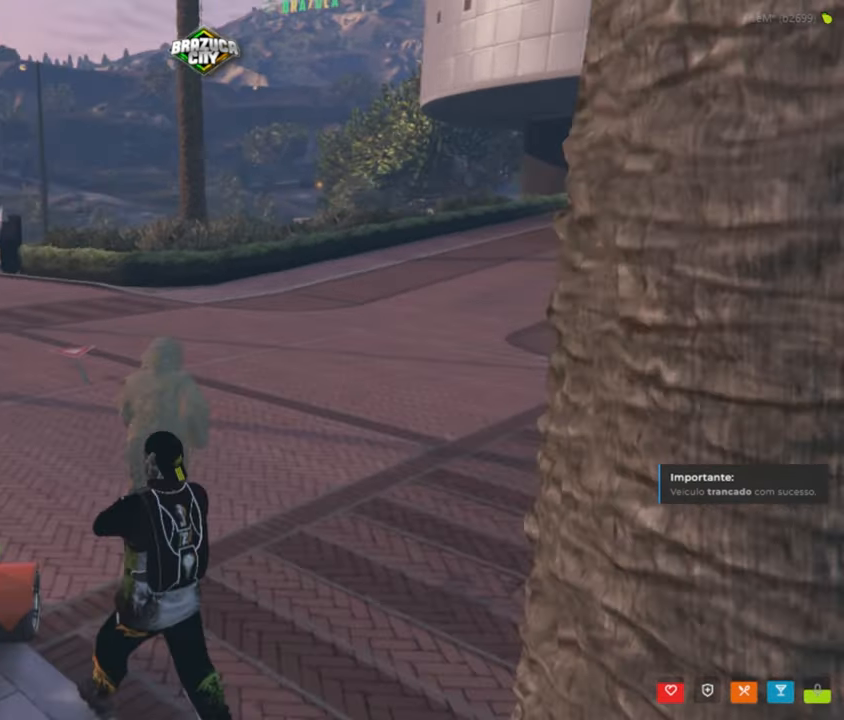
{"keys": ["shift", "w"], "mouse": [], "events": [[116, "a", "down"], [250, "a", "up"]]}
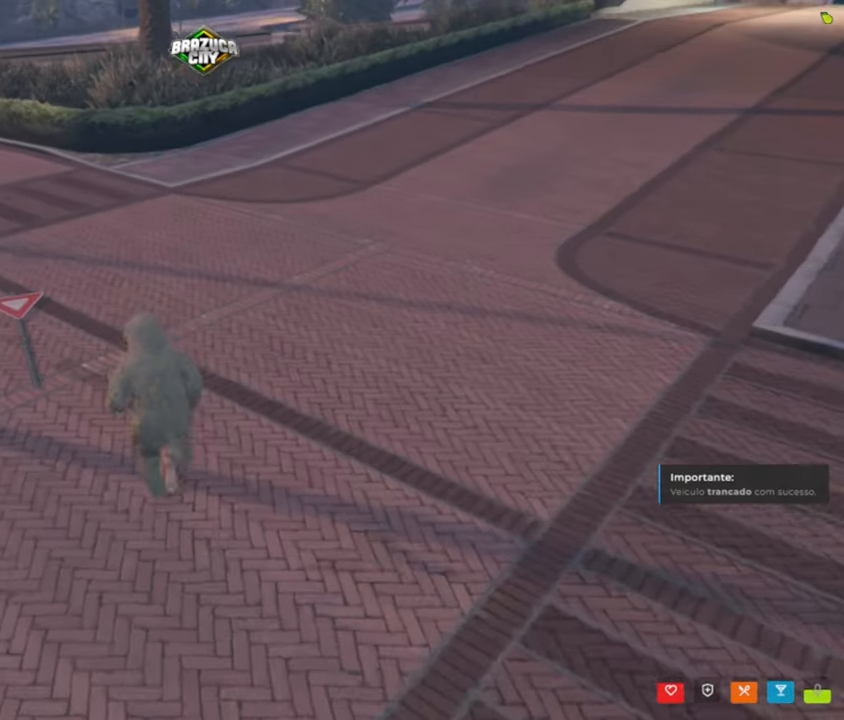
{"keys": ["shift", "w"], "mouse": [], "events": []}
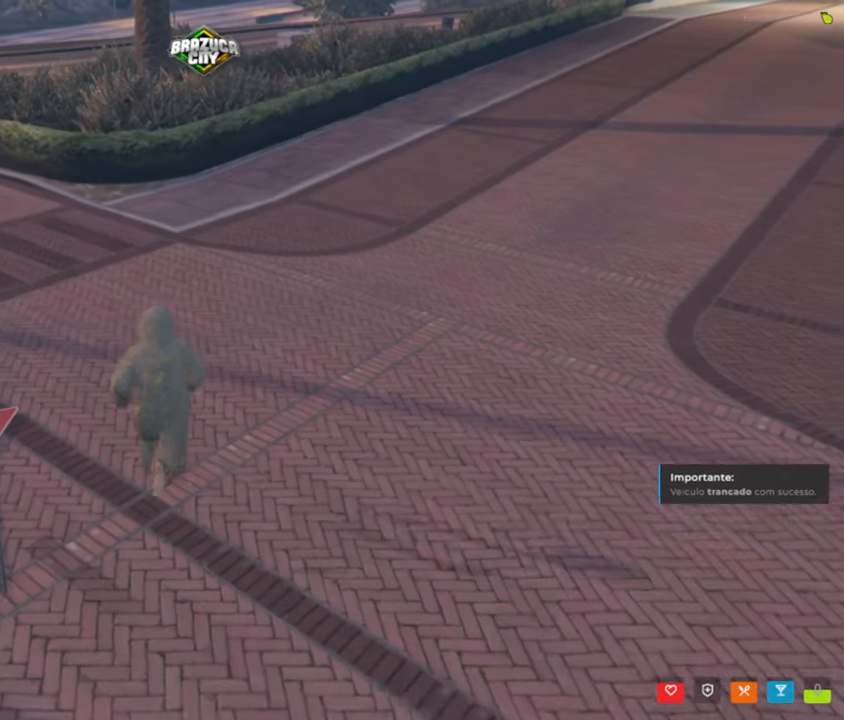
{"keys": ["shift", "w"], "mouse": [], "events": [[16, "a", "down"], [100, "a", "up"]]}
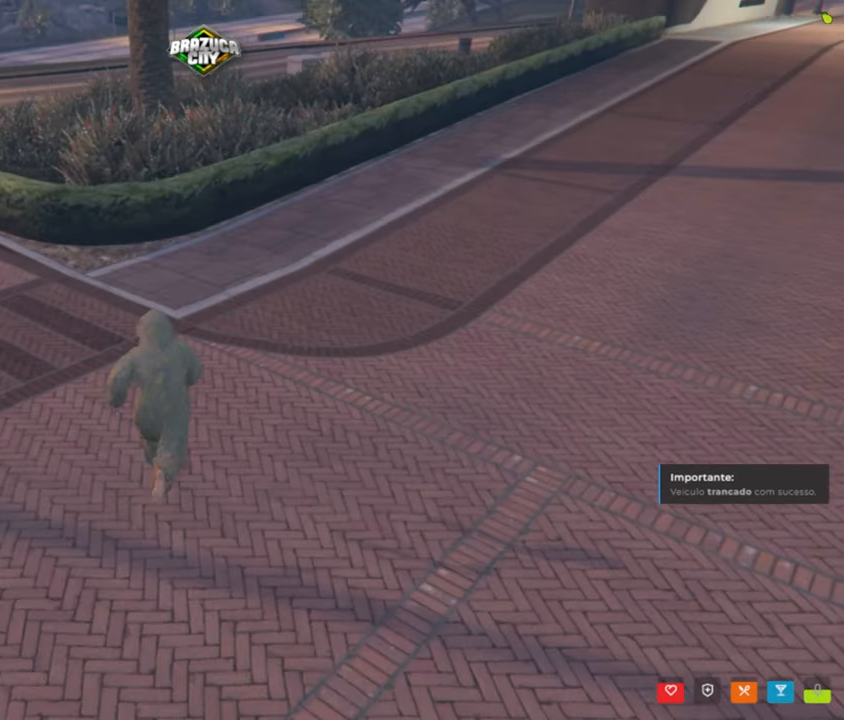
{"keys": ["shift", "w"], "mouse": [], "events": [[16, "a", "down"], [166, "a", "up"]]}
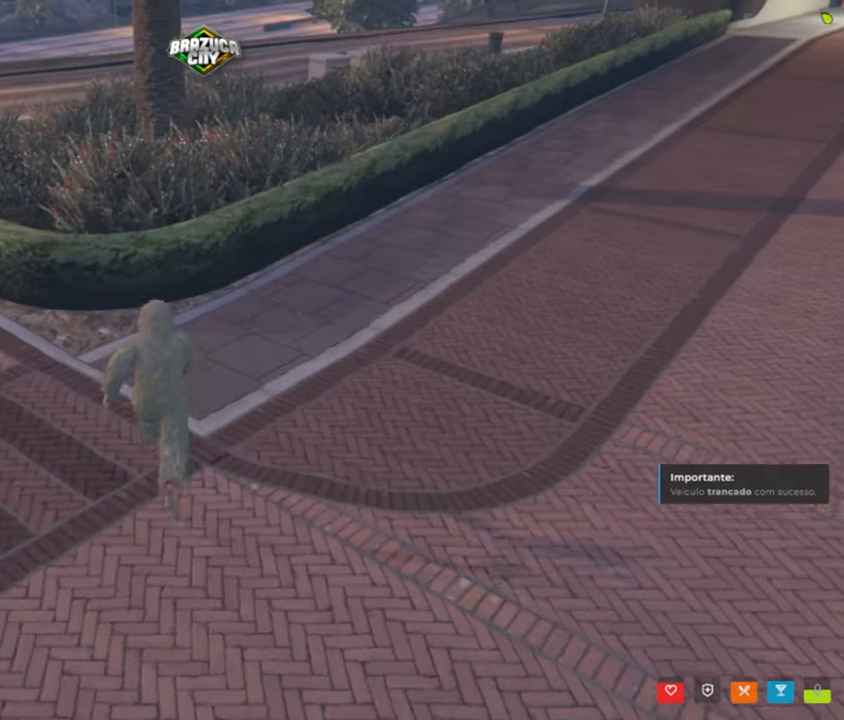
{"keys": ["shift", "w"], "mouse": [], "events": [[416, "space", "down"], [500, "space", "up"]]}
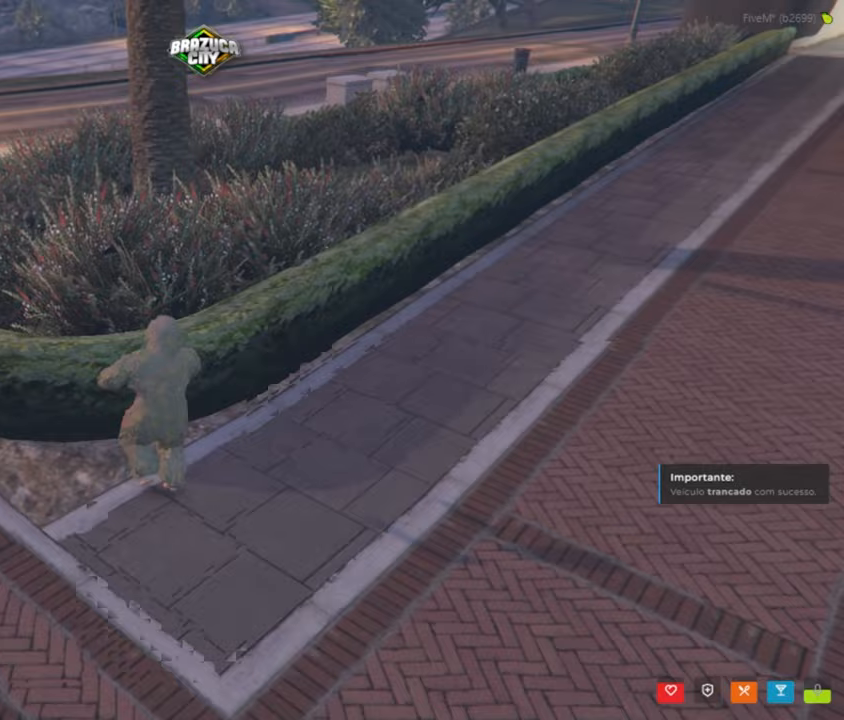
{"keys": ["w"], "mouse": [], "events": [[433, "shift", "up"]]}
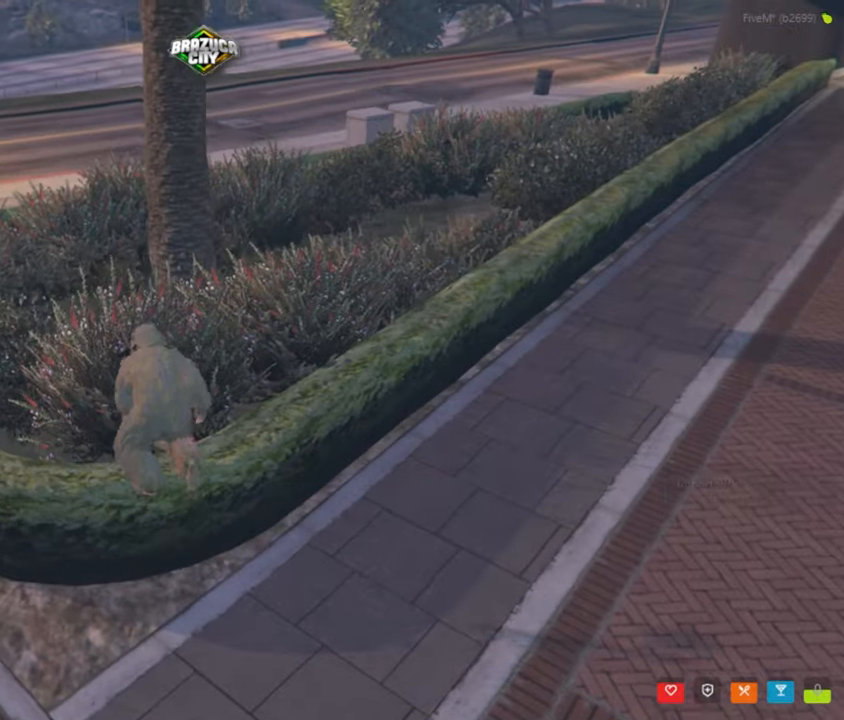
{"keys": [], "mouse": [], "events": [[167, "w", "up"], [250, "ctrl", "down"], [400, "ctrl", "up"]]}
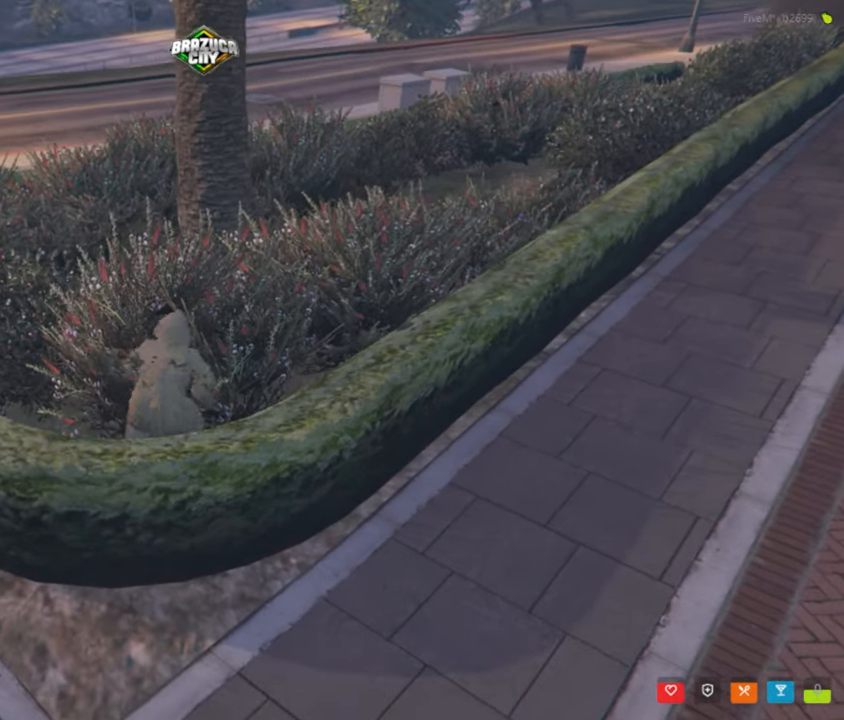
{"keys": [], "mouse": [], "events": []}